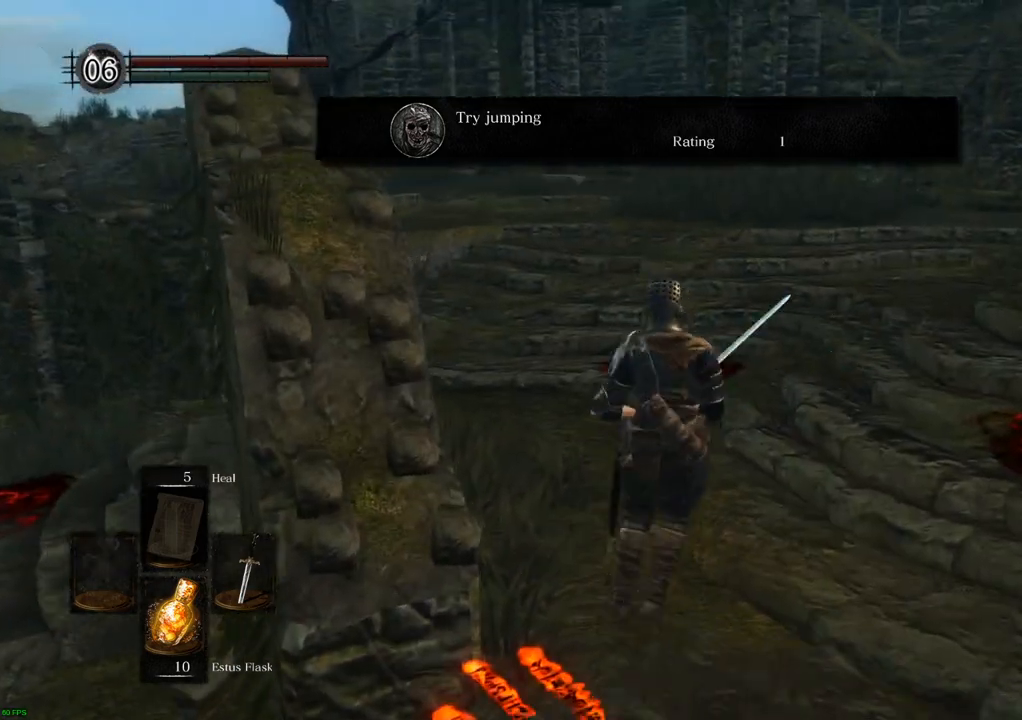
Gameplay with a controller (PlayStation layout); each line is a JSON object with the inputs held at the frame after it. "events" lists button and stick changes between this image and that frame as [ms after this image, input, new state], when the widget could be followed in between. Not read: L3 R3.
{"buttons": [], "left_stick": "up", "right_stick": "center", "events": [[50, "right_stick", "right"], [383, "right_stick", "center"]]}
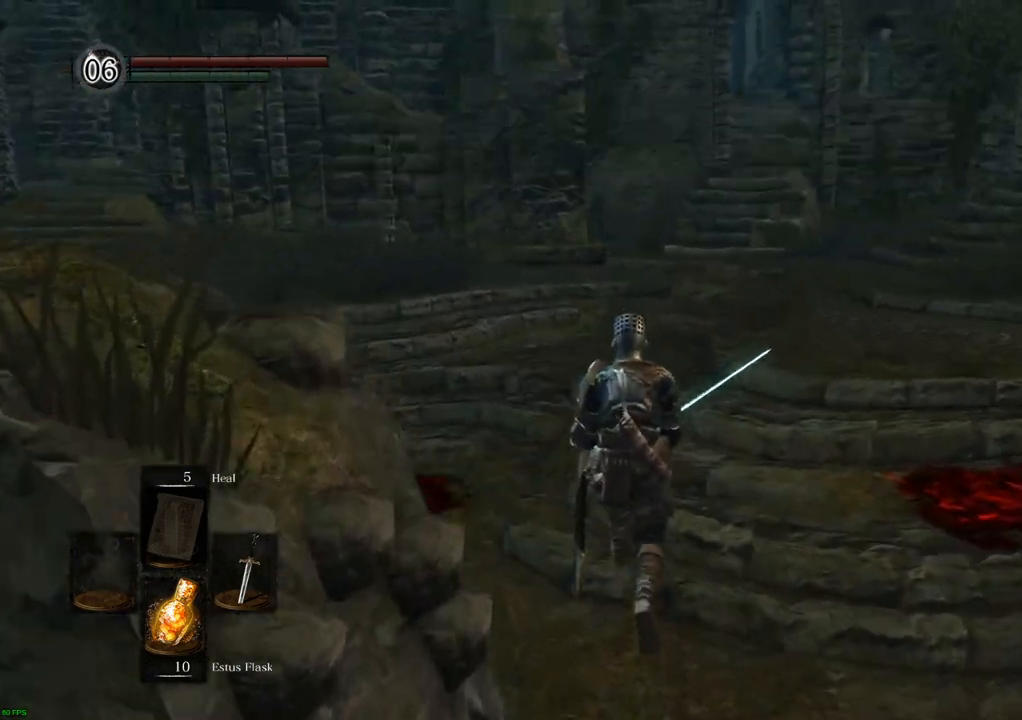
{"buttons": [], "left_stick": "up", "right_stick": "center", "events": [[300, "CROSS", "down"], [350, "CROSS", "up"]]}
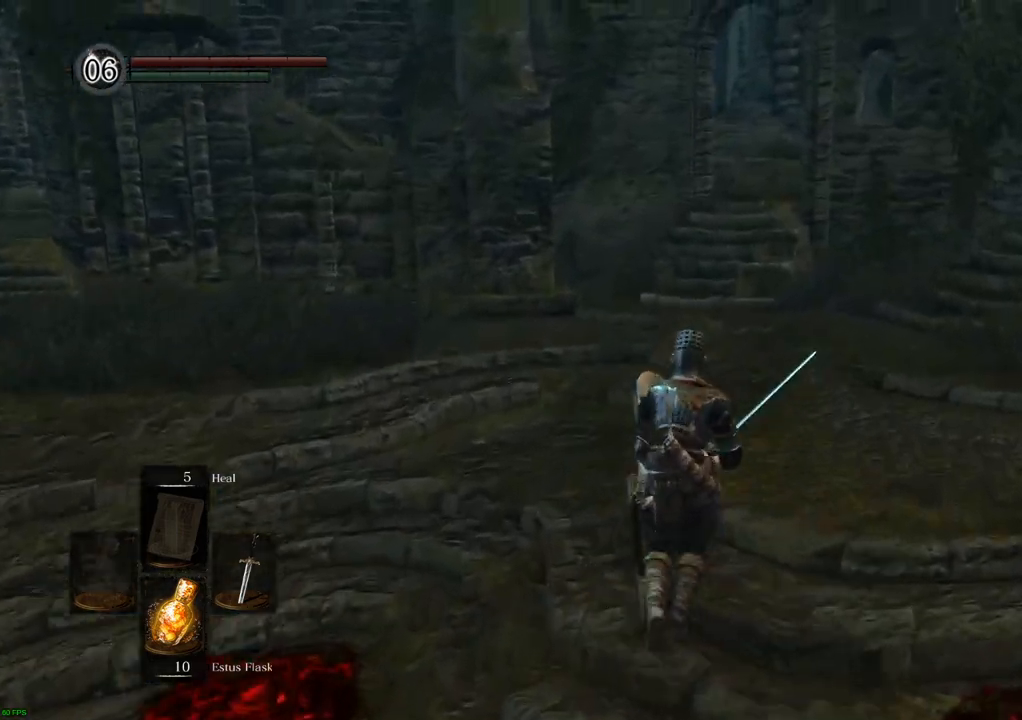
{"buttons": [], "left_stick": "up", "right_stick": "center", "events": []}
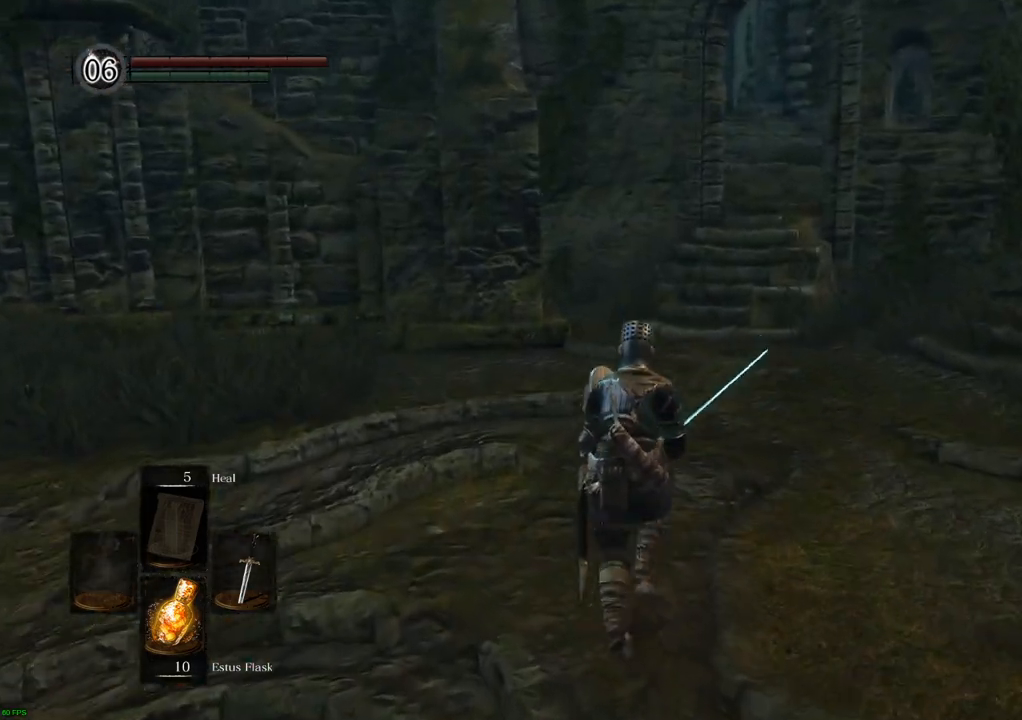
{"buttons": [], "left_stick": "up", "right_stick": "center", "events": []}
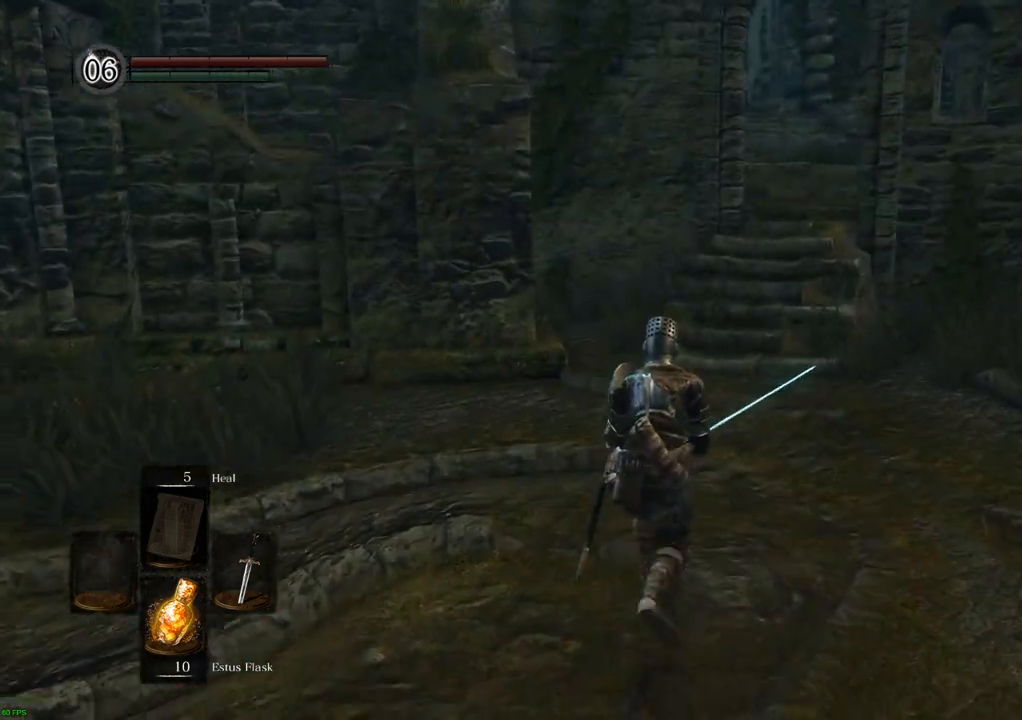
{"buttons": [], "left_stick": "up", "right_stick": "right", "events": [[17, "right_stick", "right"]]}
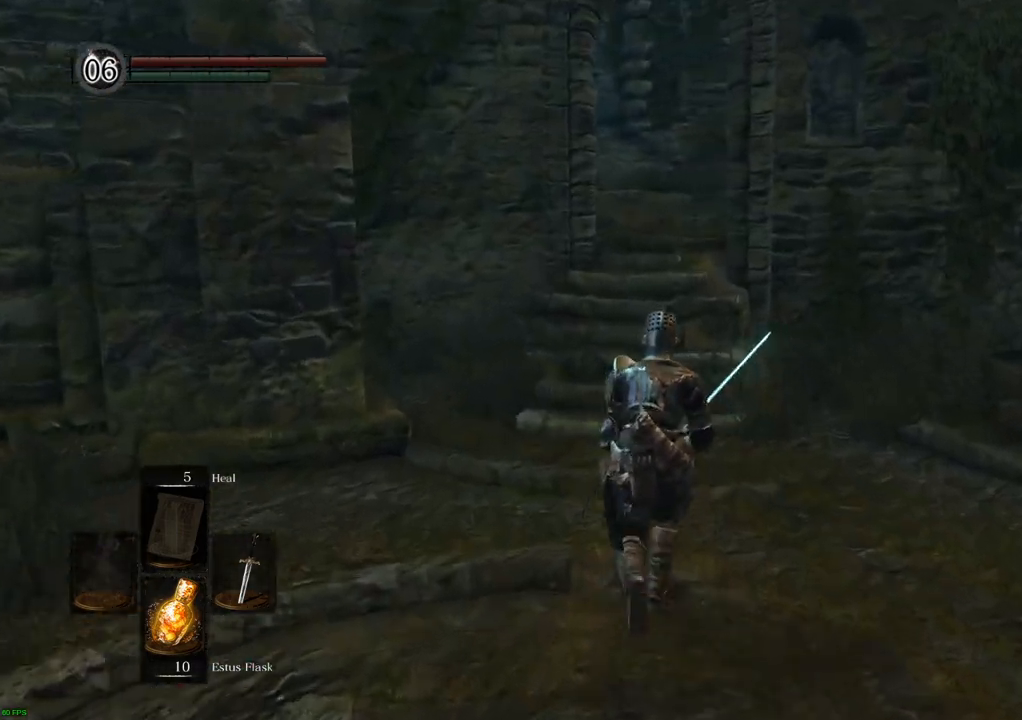
{"buttons": [], "left_stick": "up", "right_stick": "center", "events": [[400, "right_stick", "center"]]}
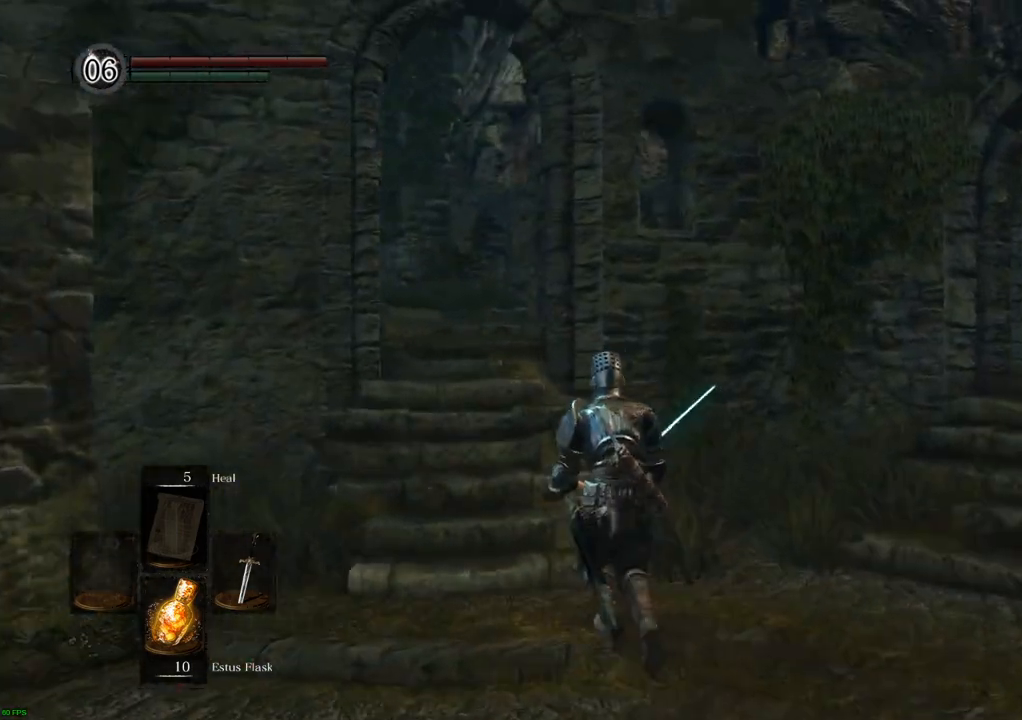
{"buttons": [], "left_stick": "up", "right_stick": "center", "events": [[50, "left_stick", "up-left"], [217, "right_stick", "left"], [283, "left_stick", "up"], [350, "right_stick", "center"]]}
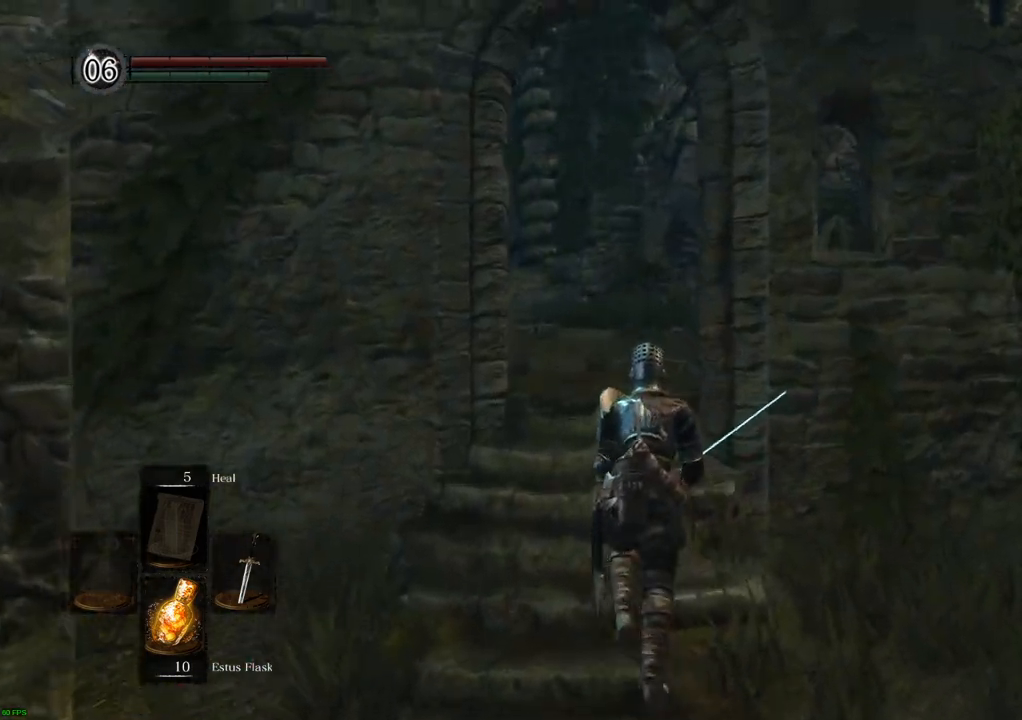
{"buttons": [], "left_stick": "up", "right_stick": "up-left", "events": [[367, "right_stick", "up-left"]]}
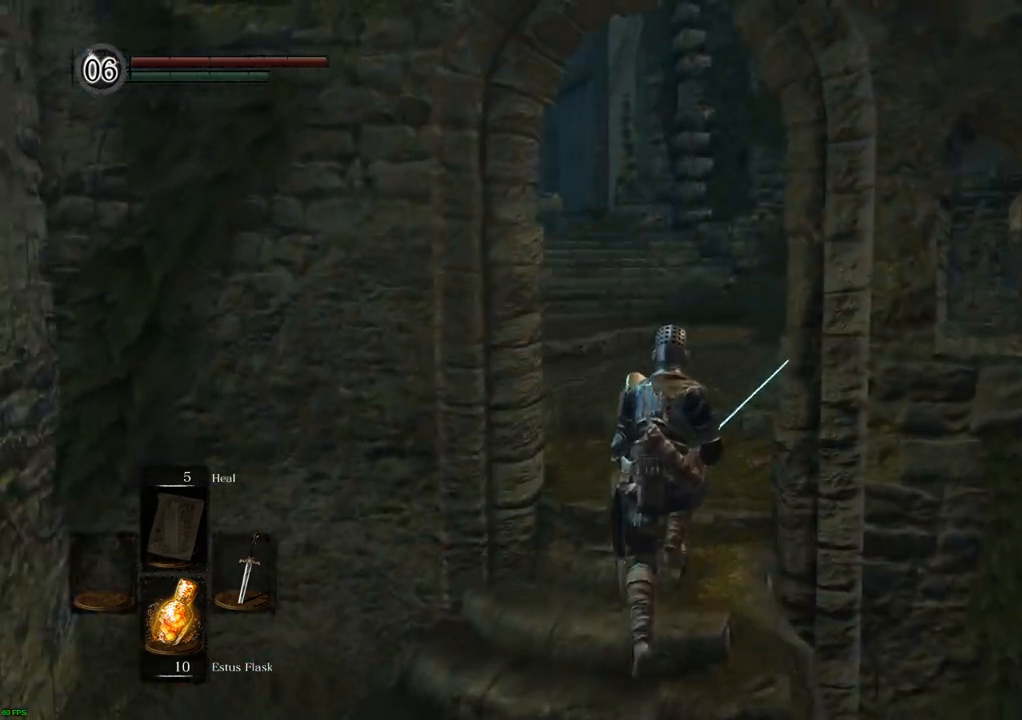
{"buttons": [], "left_stick": "up", "right_stick": "center", "events": [[17, "right_stick", "center"]]}
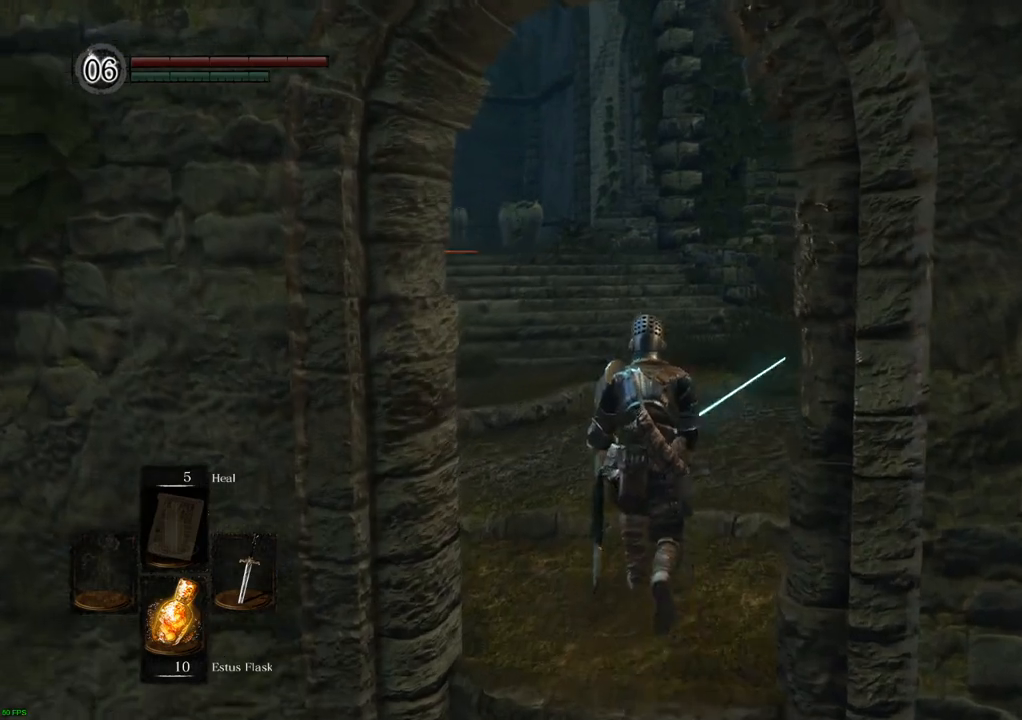
{"buttons": [], "left_stick": "up", "right_stick": "center", "events": [[83, "right_stick", "up-left"], [250, "right_stick", "center"]]}
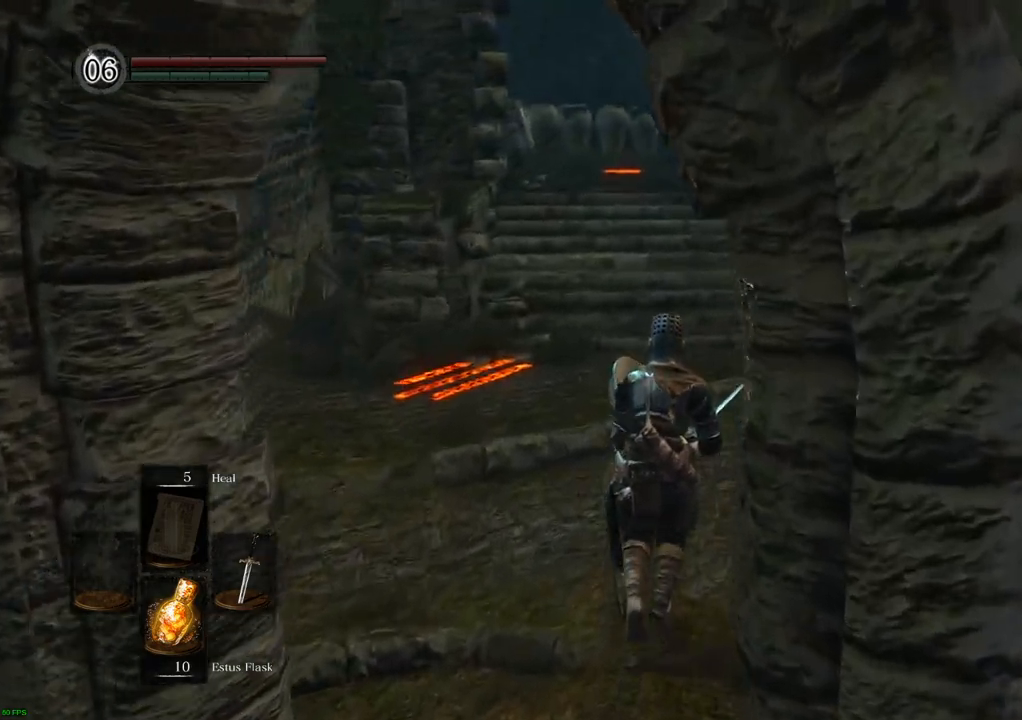
{"buttons": [], "left_stick": "up", "right_stick": "center", "events": []}
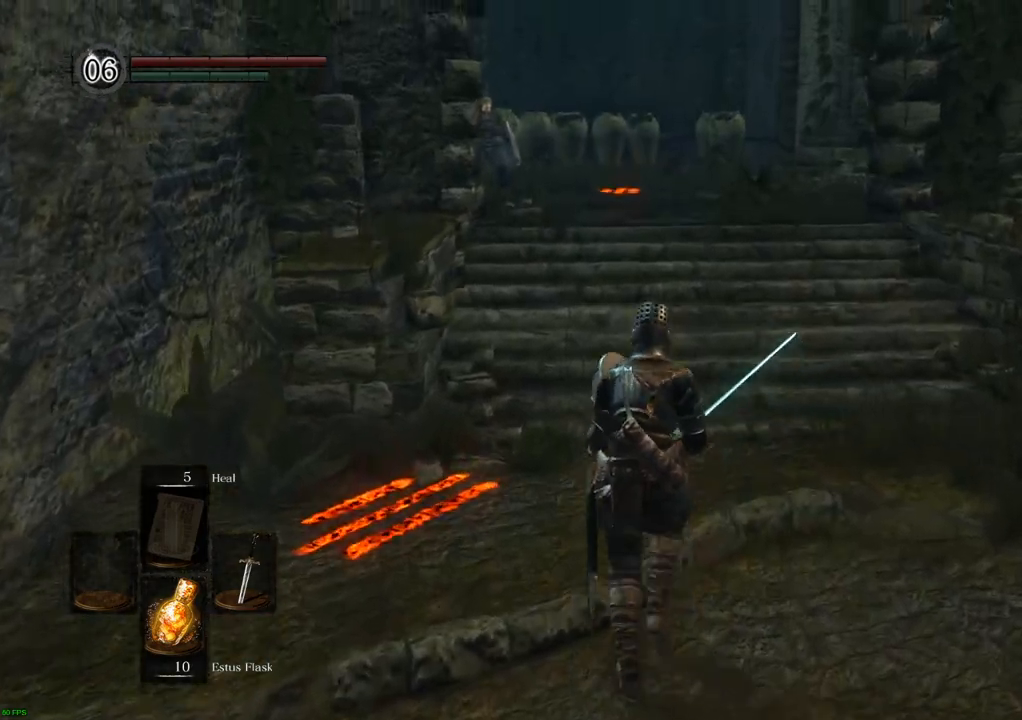
{"buttons": [], "left_stick": "up", "right_stick": "center", "events": []}
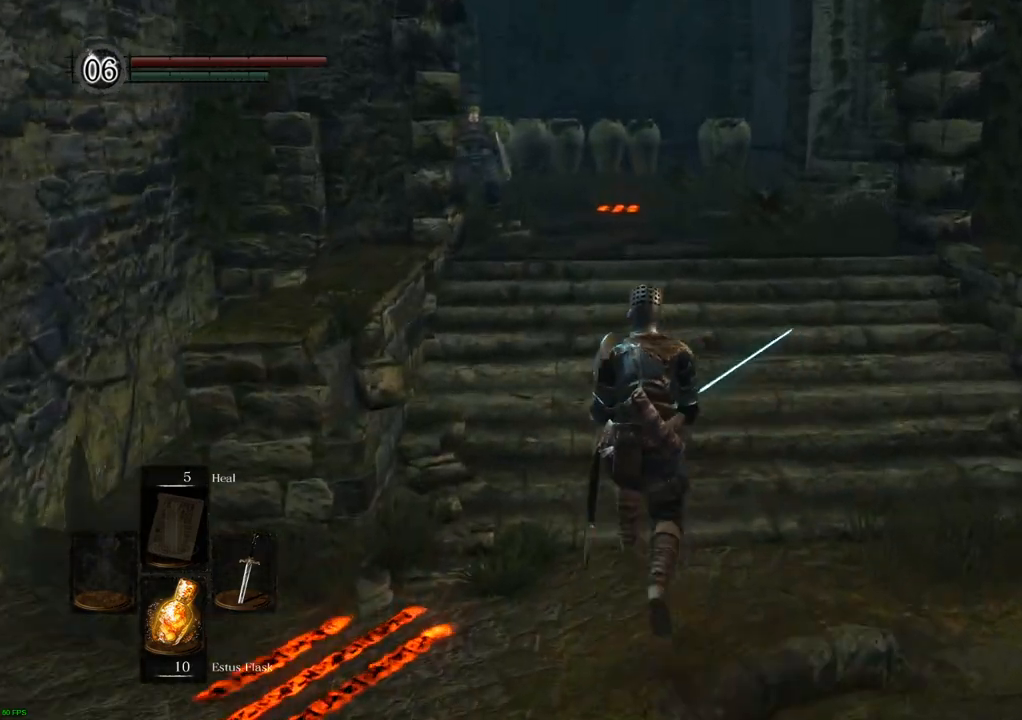
{"buttons": [], "left_stick": "up", "right_stick": "center", "events": []}
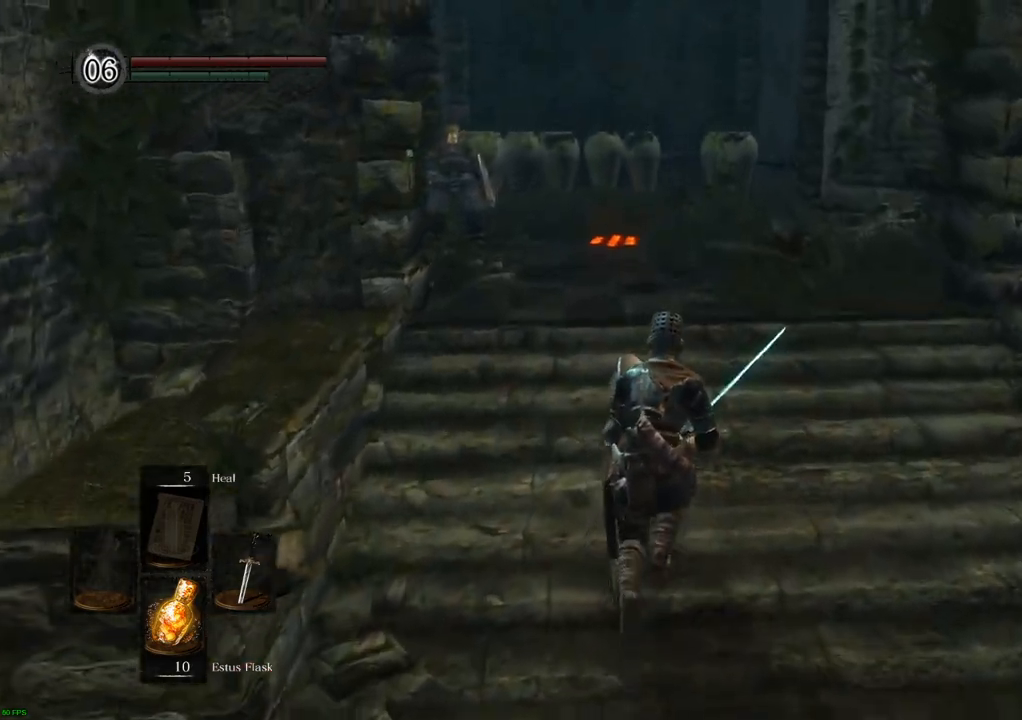
{"buttons": [], "left_stick": "up", "right_stick": "center", "events": []}
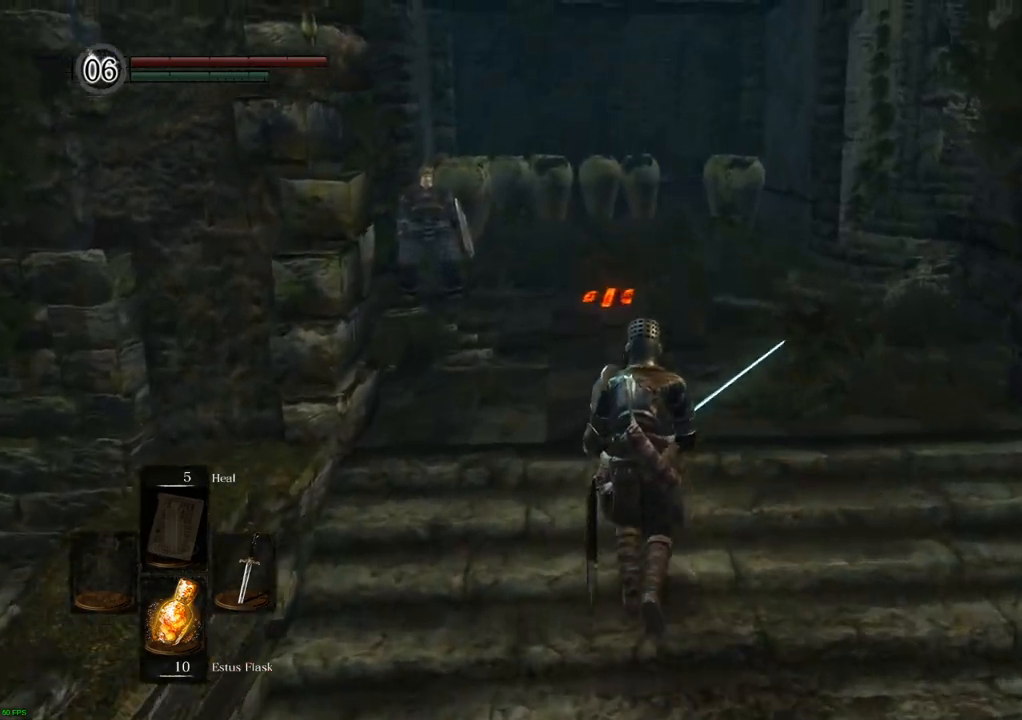
{"buttons": [], "left_stick": "up", "right_stick": "center", "events": [[17, "right_stick", "left"], [167, "right_stick", "center"]]}
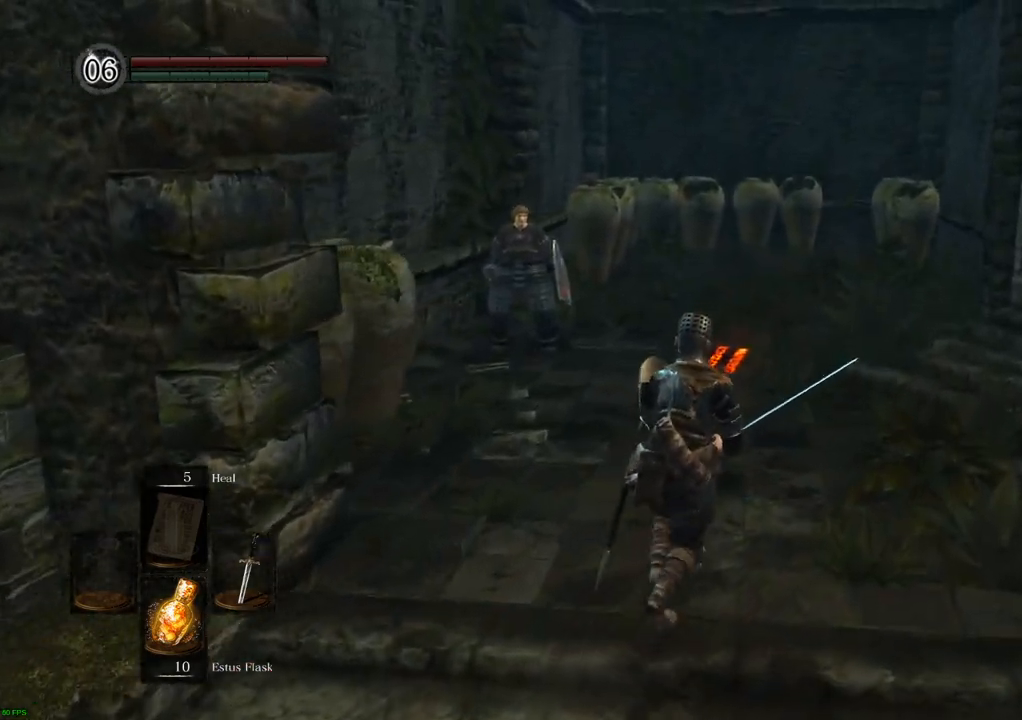
{"buttons": [], "left_stick": "up", "right_stick": "center", "events": [[300, "right_stick", "left"], [483, "right_stick", "center"]]}
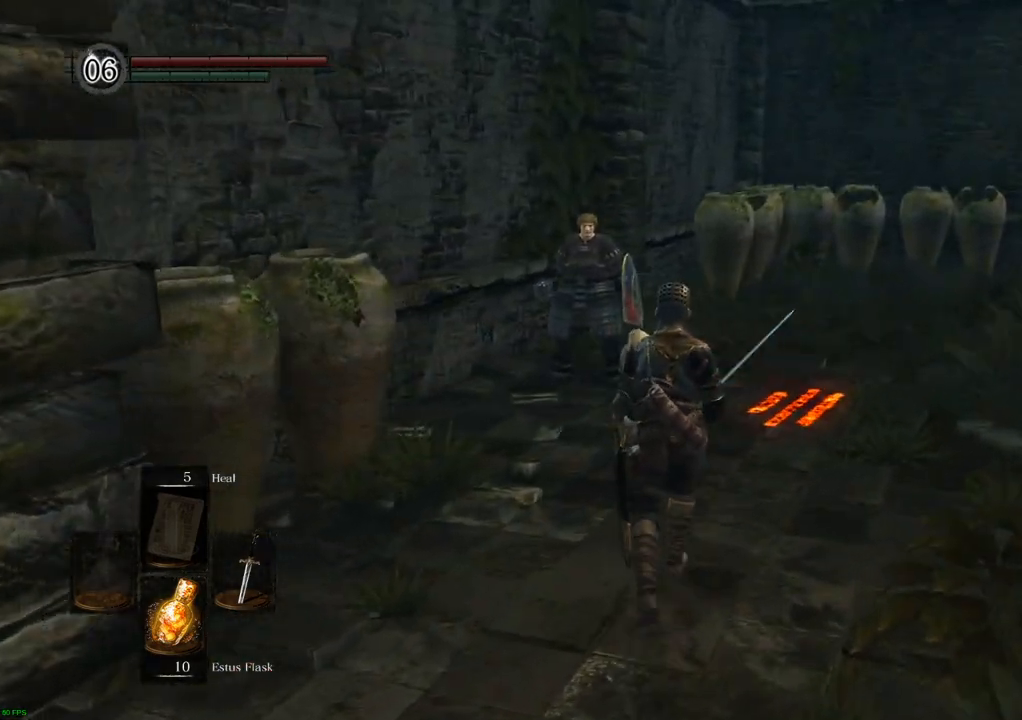
{"buttons": [], "left_stick": "center", "right_stick": "center", "events": [[433, "left_stick", "center"]]}
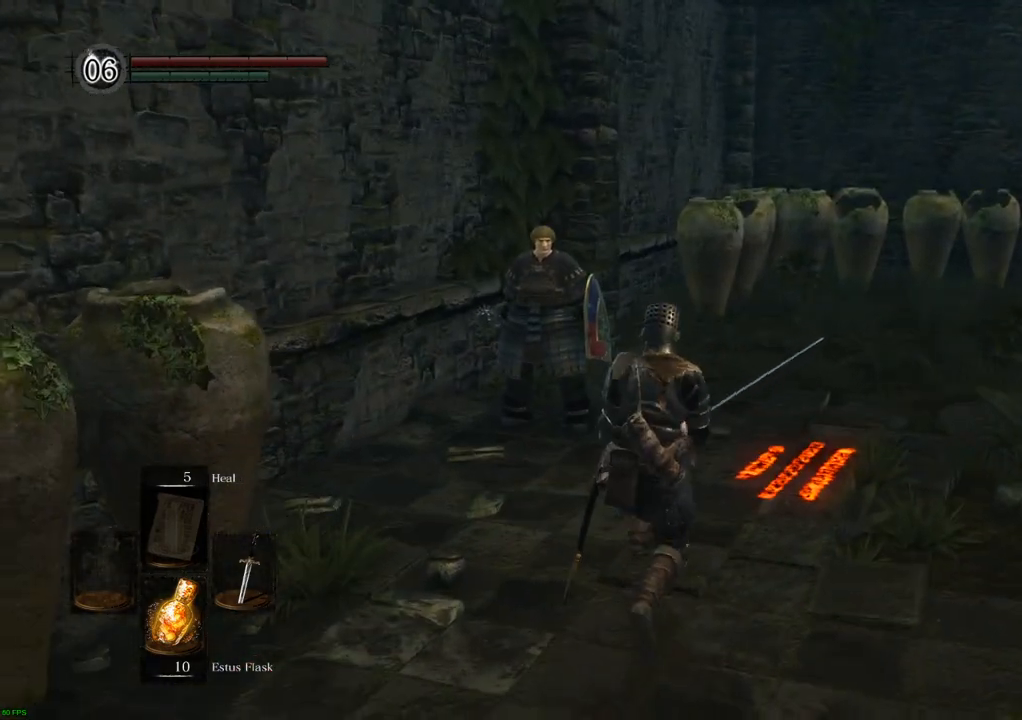
{"buttons": [], "left_stick": "center", "right_stick": "center", "events": []}
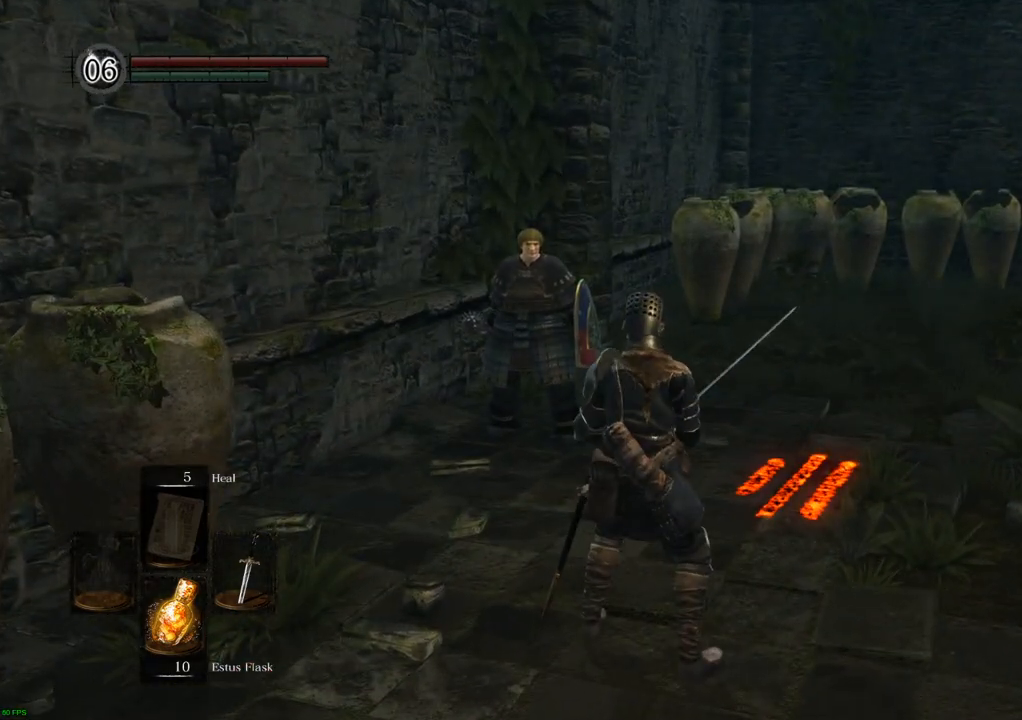
{"buttons": [], "left_stick": "center", "right_stick": "center", "events": []}
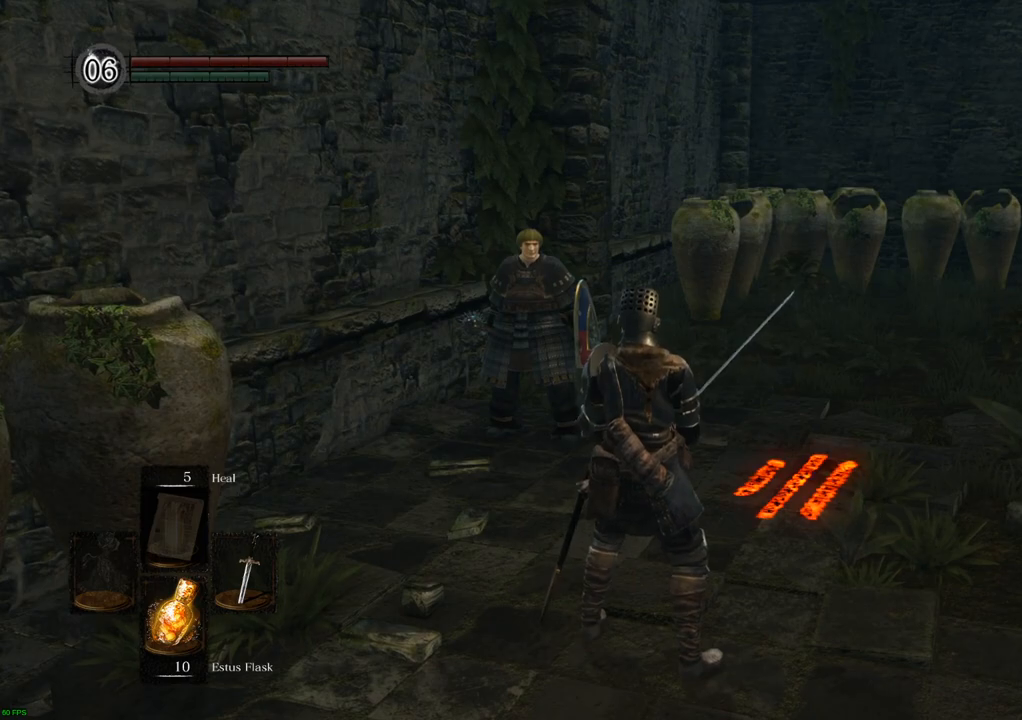
{"buttons": [], "left_stick": "up", "right_stick": "center", "events": [[67, "right_stick", "right"], [133, "left_stick", "up"], [350, "right_stick", "center"]]}
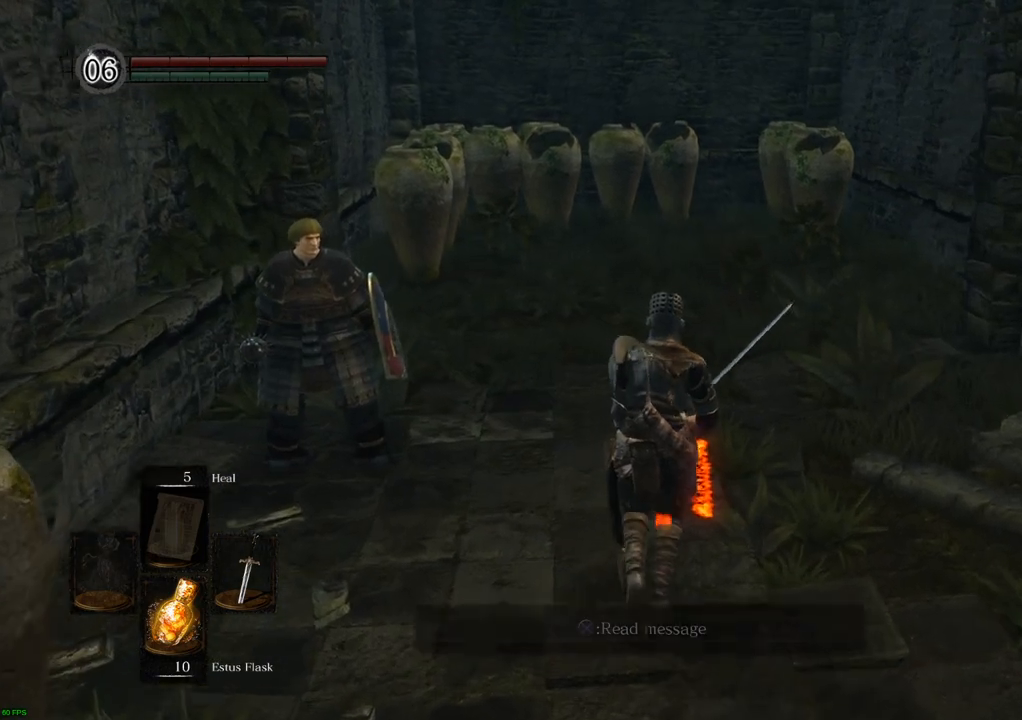
{"buttons": [], "left_stick": "center", "right_stick": "center", "events": [[150, "left_stick", "center"], [233, "CROSS", "down"], [317, "CROSS", "up"]]}
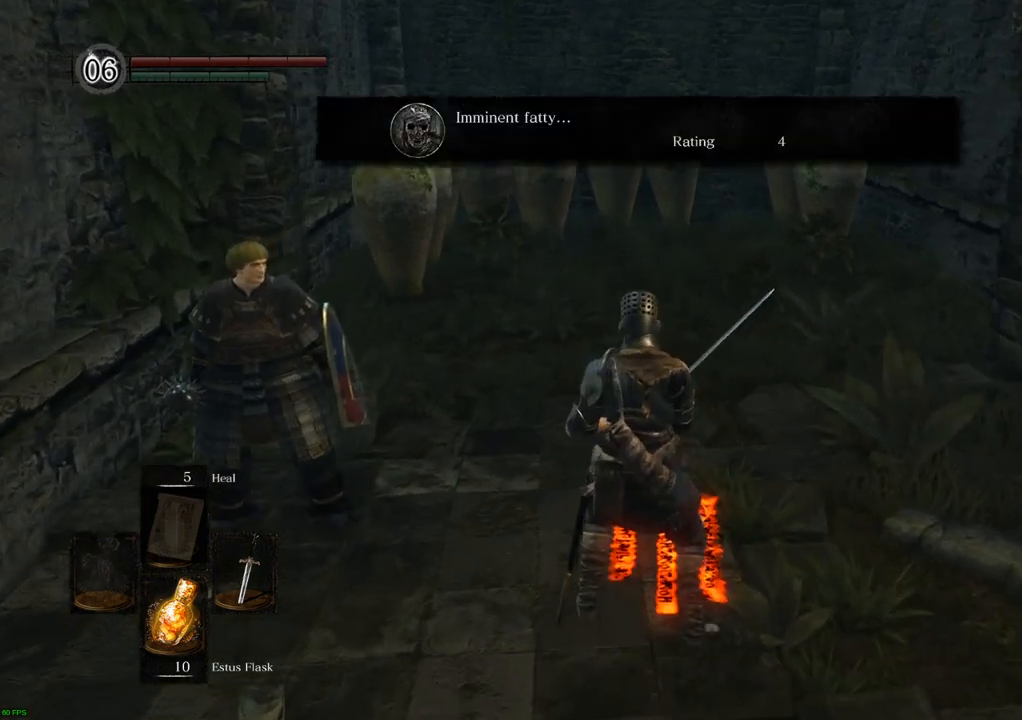
{"buttons": [], "left_stick": "center", "right_stick": "center", "events": []}
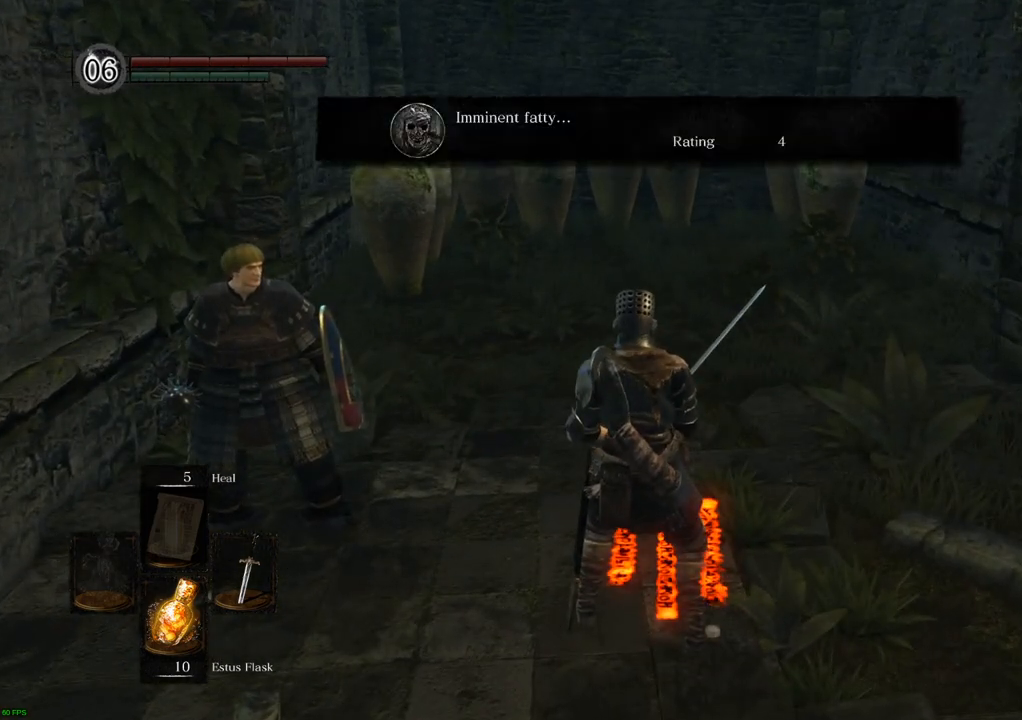
{"buttons": [], "left_stick": "center", "right_stick": "center", "events": []}
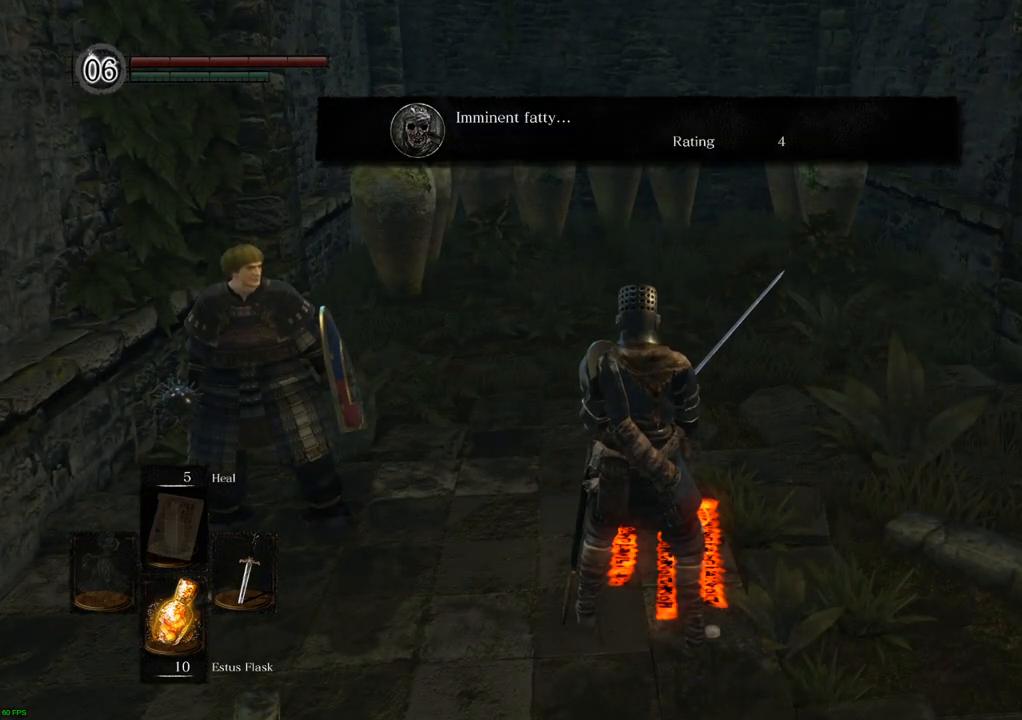
{"buttons": [], "left_stick": "center", "right_stick": "center", "events": []}
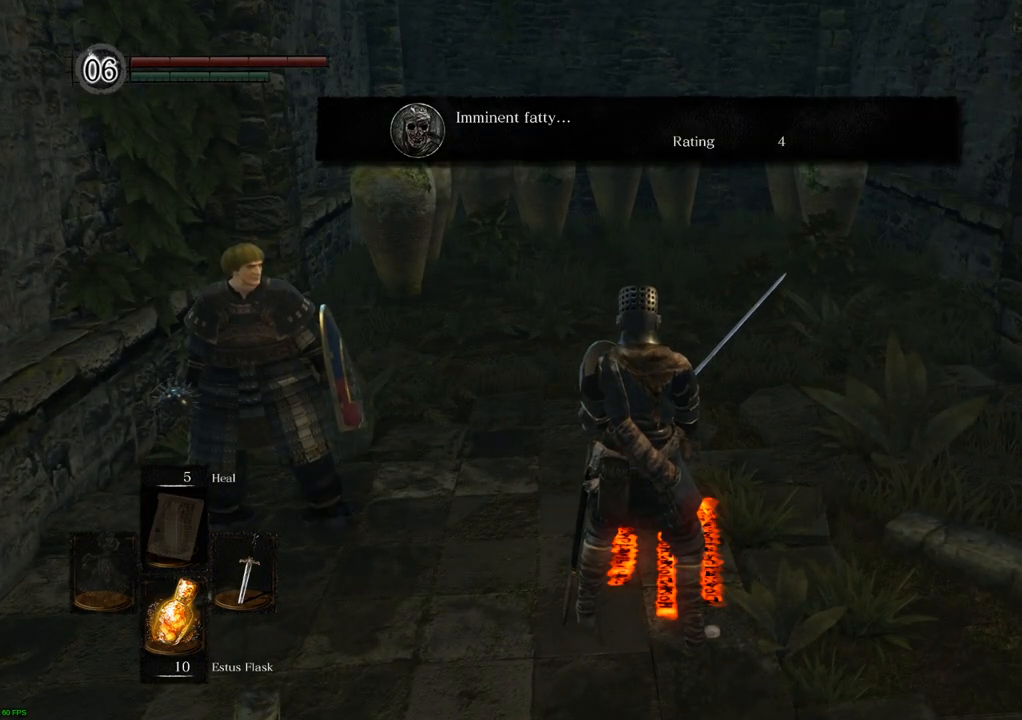
{"buttons": [], "left_stick": "center", "right_stick": "left", "events": [[217, "right_stick", "left"]]}
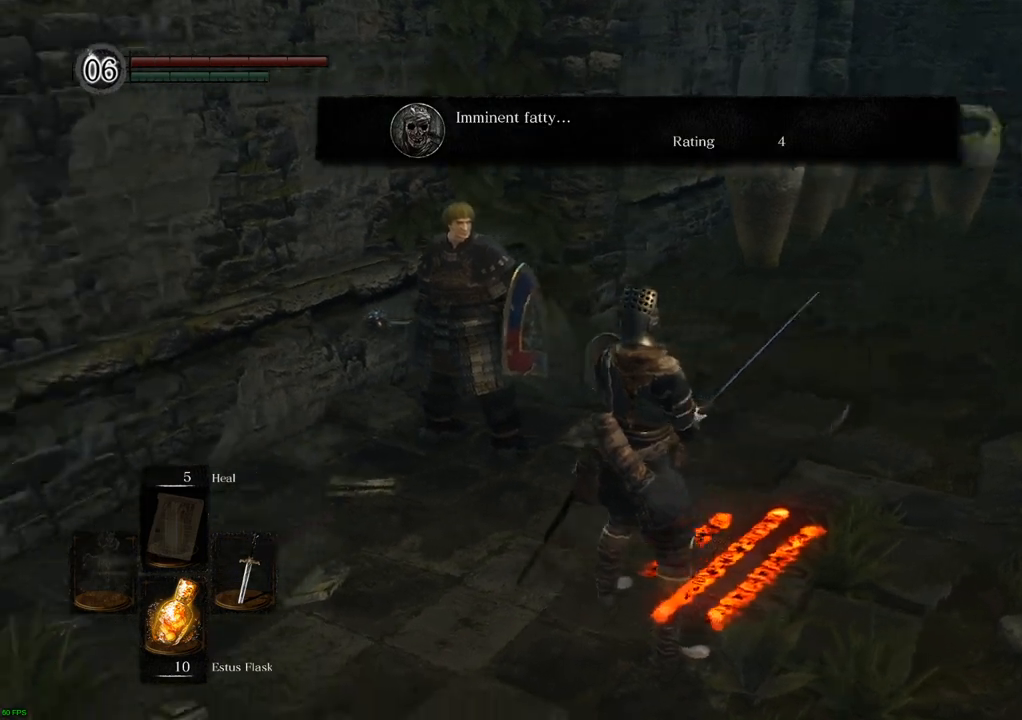
{"buttons": ["CROSS"], "left_stick": "center", "right_stick": "center", "events": [[167, "right_stick", "center"], [483, "CROSS", "down"]]}
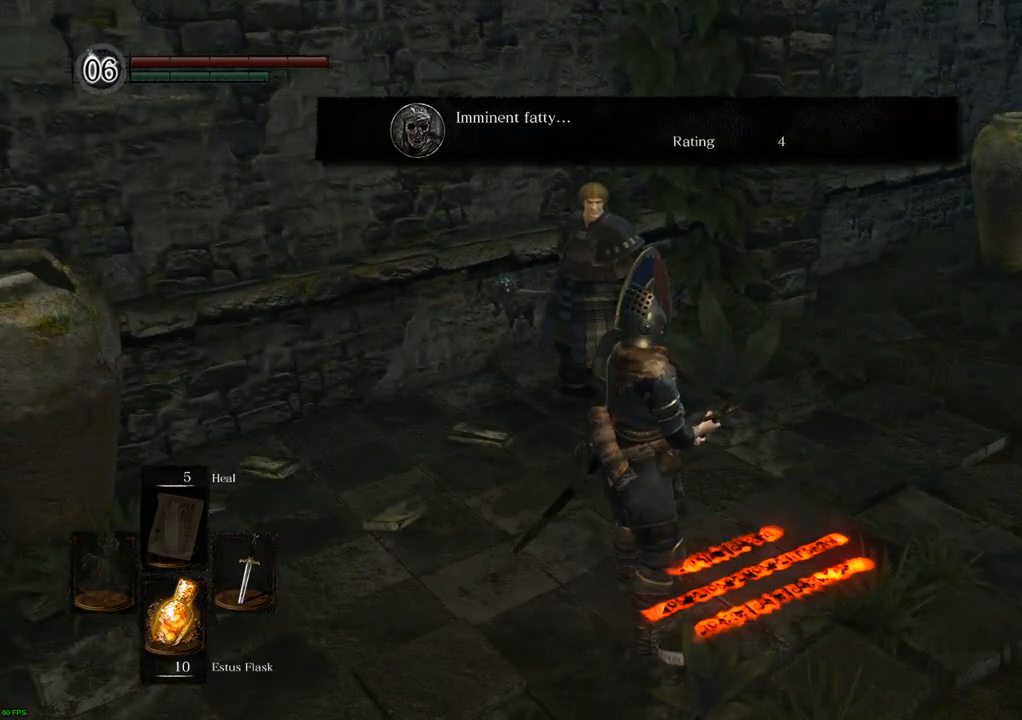
{"buttons": [], "left_stick": "up", "right_stick": "center", "events": [[50, "CROSS", "up"], [467, "left_stick", "up"]]}